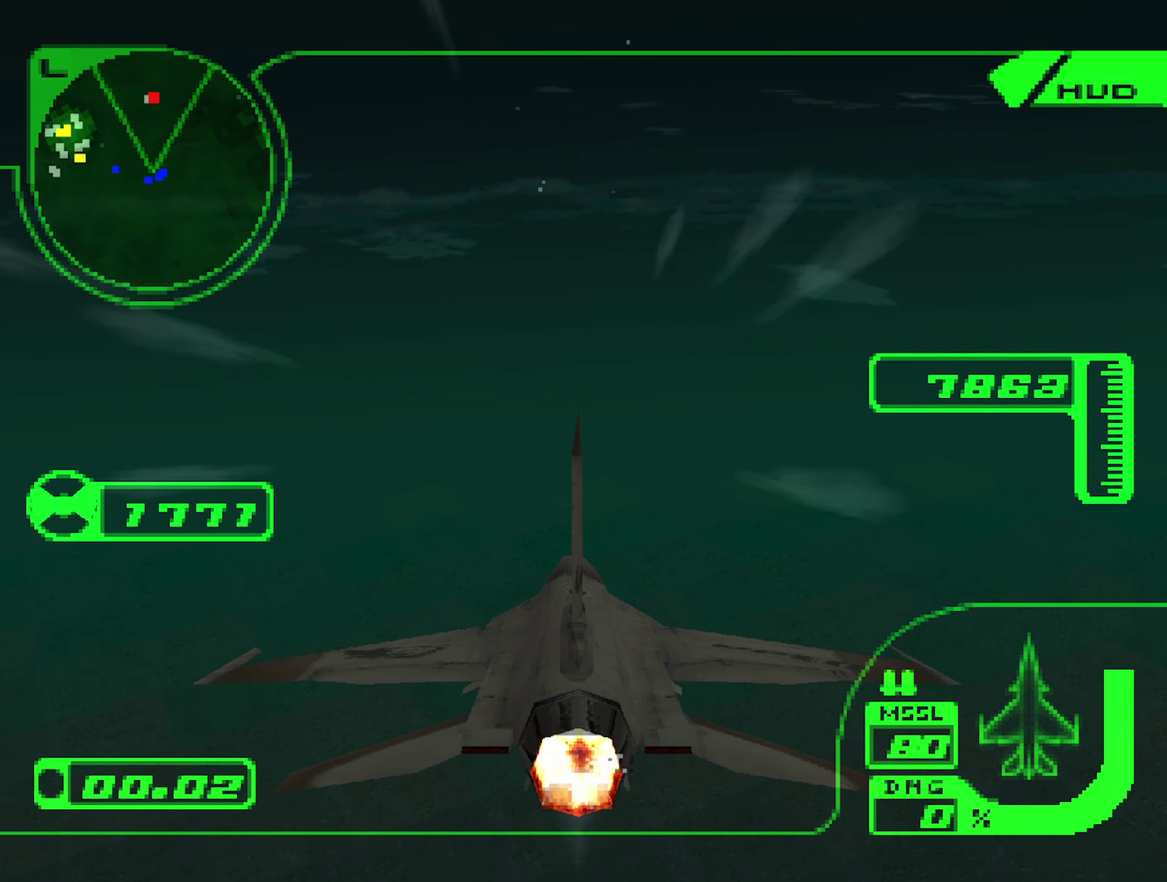
Gameplay with a controller (Xbox layout); each line is a JSON object with the inputs held at the frame after it. "events" lists button and stick changes between this image and that frame as [ms after this image, input, new state], when the widget could be followed in between. Not read: L3 R3.
{"buttons": ["R2"], "left_stick": "center", "right_stick": "center", "events": [[50, "left_stick", "center"], [184, "left_stick", "left"], [300, "left_stick", "up-left"], [366, "left_stick", "center"]]}
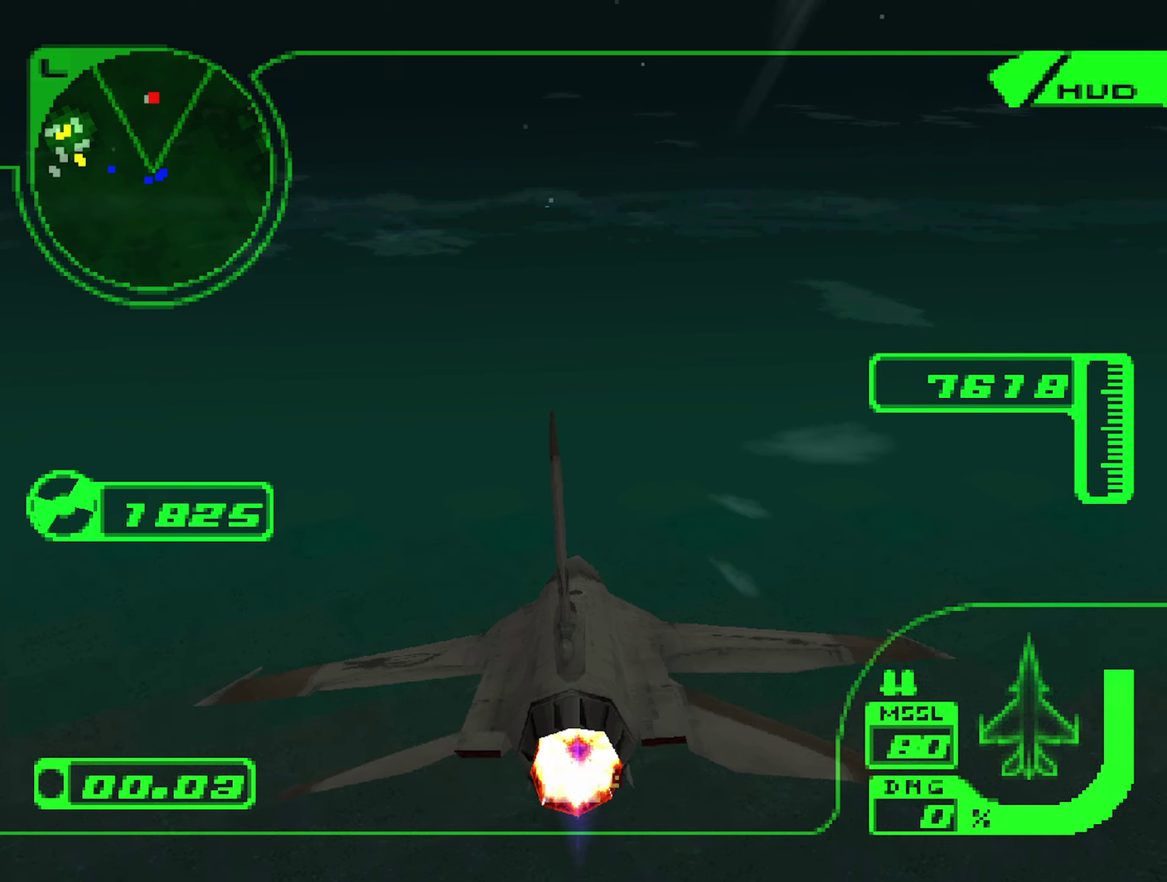
{"buttons": ["R2"], "left_stick": "up-right", "right_stick": "center"}
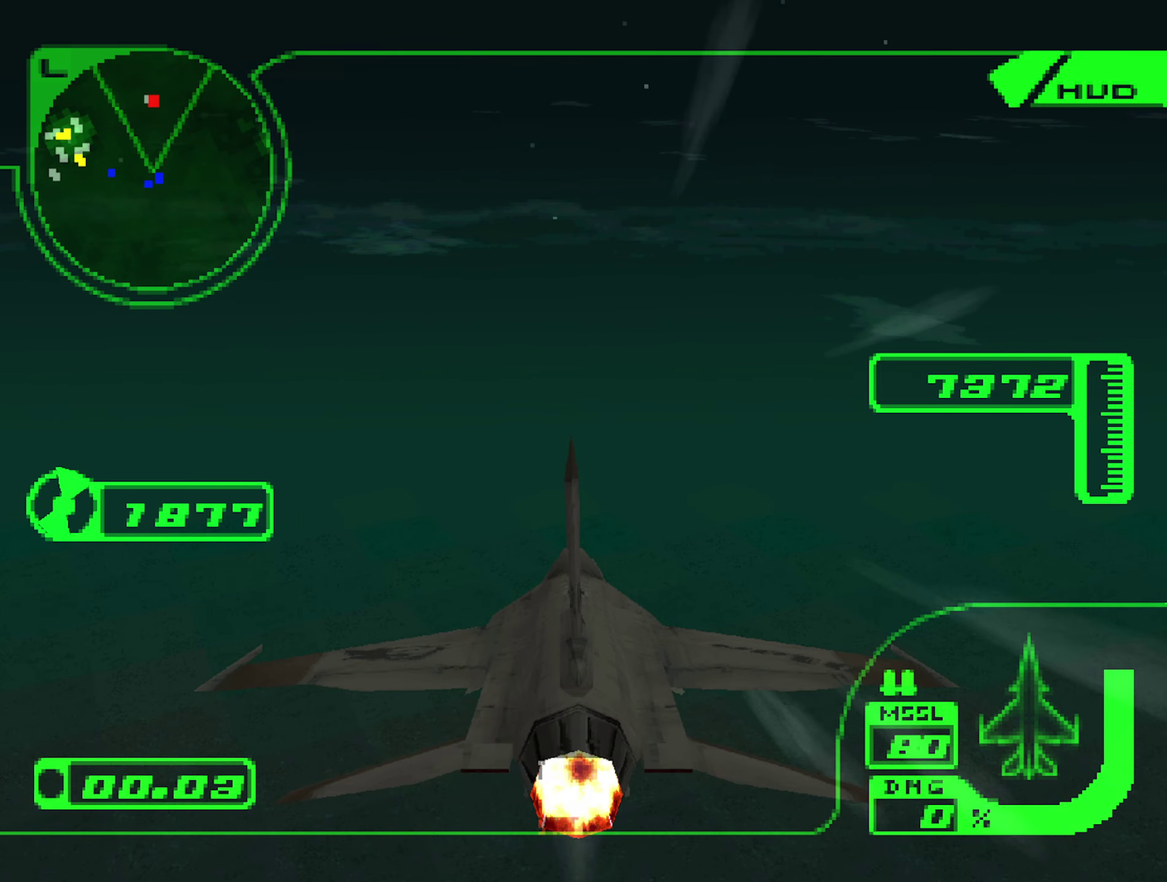
{"buttons": ["R2"], "left_stick": "center", "right_stick": "center"}
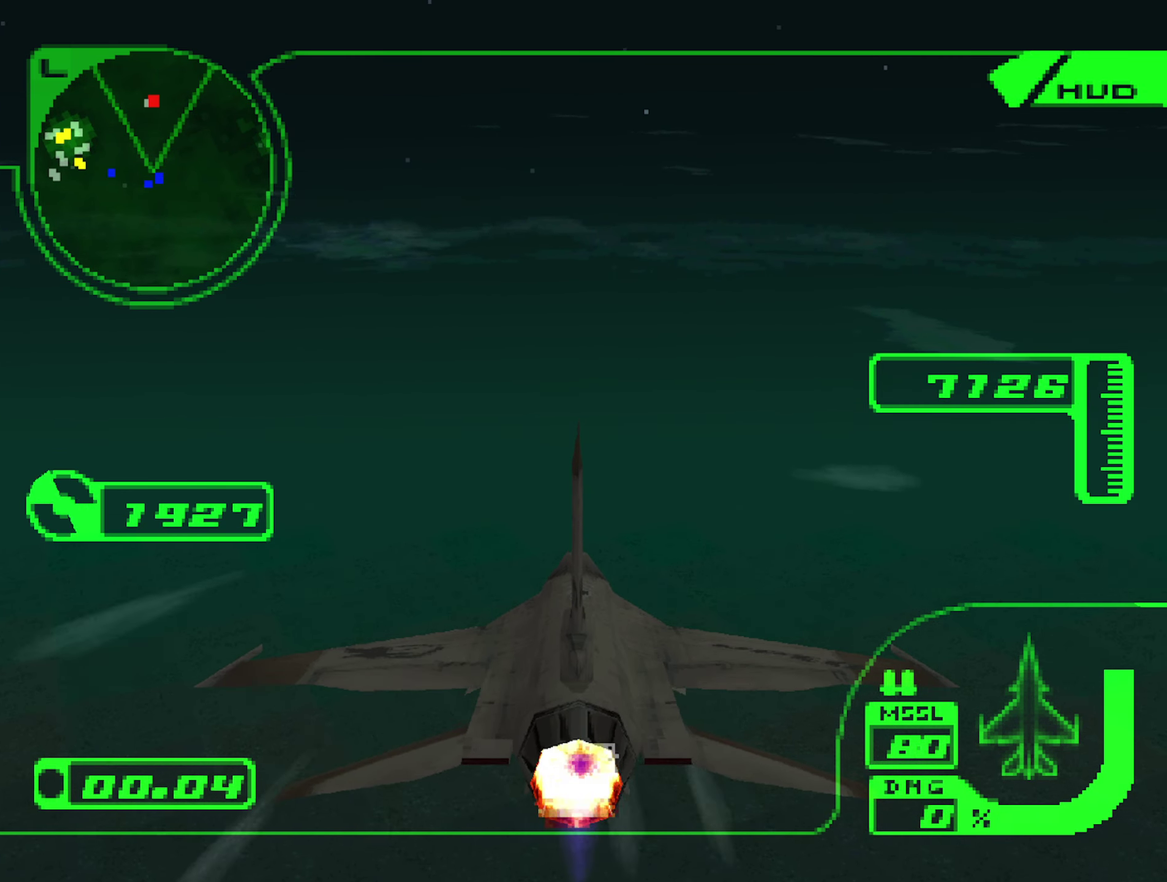
{"buttons": ["R2"], "left_stick": "center", "right_stick": "center", "events": [[116, "left_stick", "up-right"], [283, "left_stick", "right"], [333, "left_stick", "up-right"], [483, "left_stick", "center"]]}
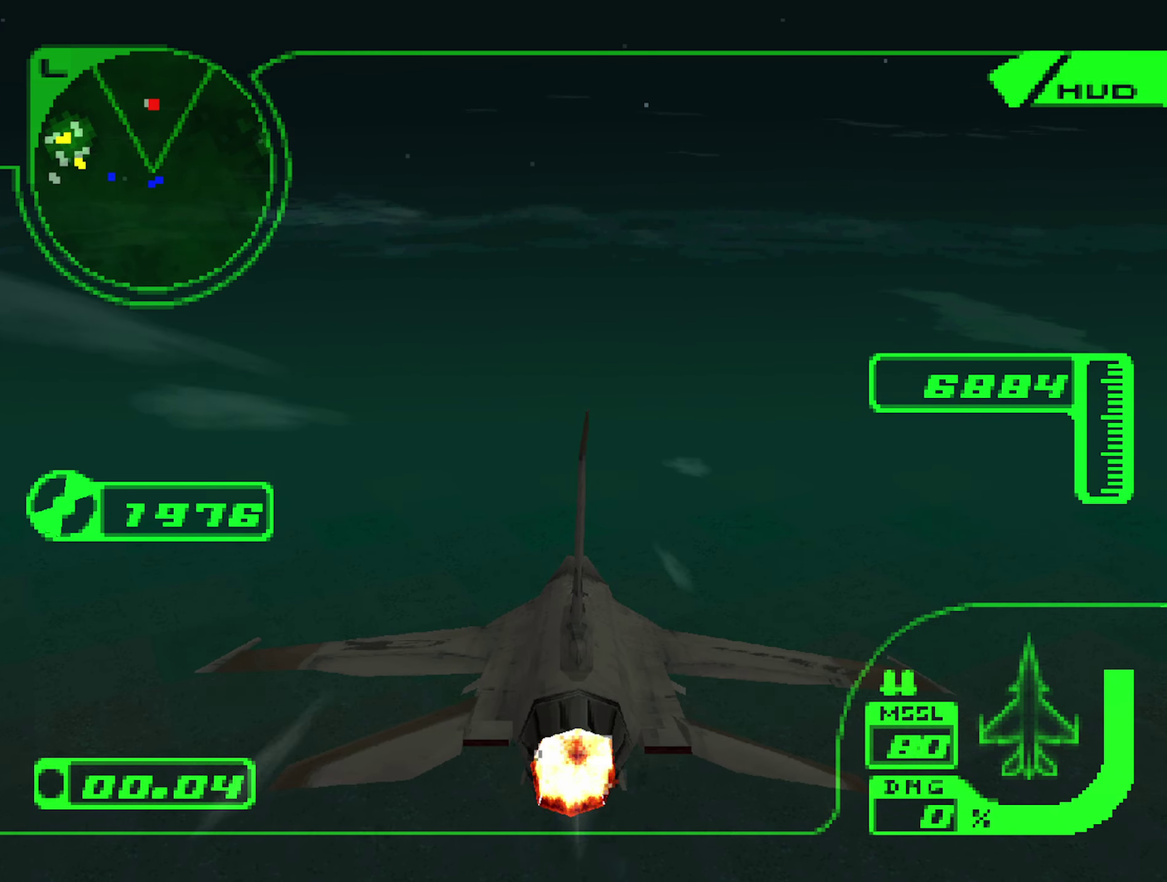
{"buttons": ["R2"], "left_stick": "center", "right_stick": "center", "events": [[50, "left_stick", "up-right"], [216, "left_stick", "center"], [333, "left_stick", "up"], [450, "left_stick", "center"]]}
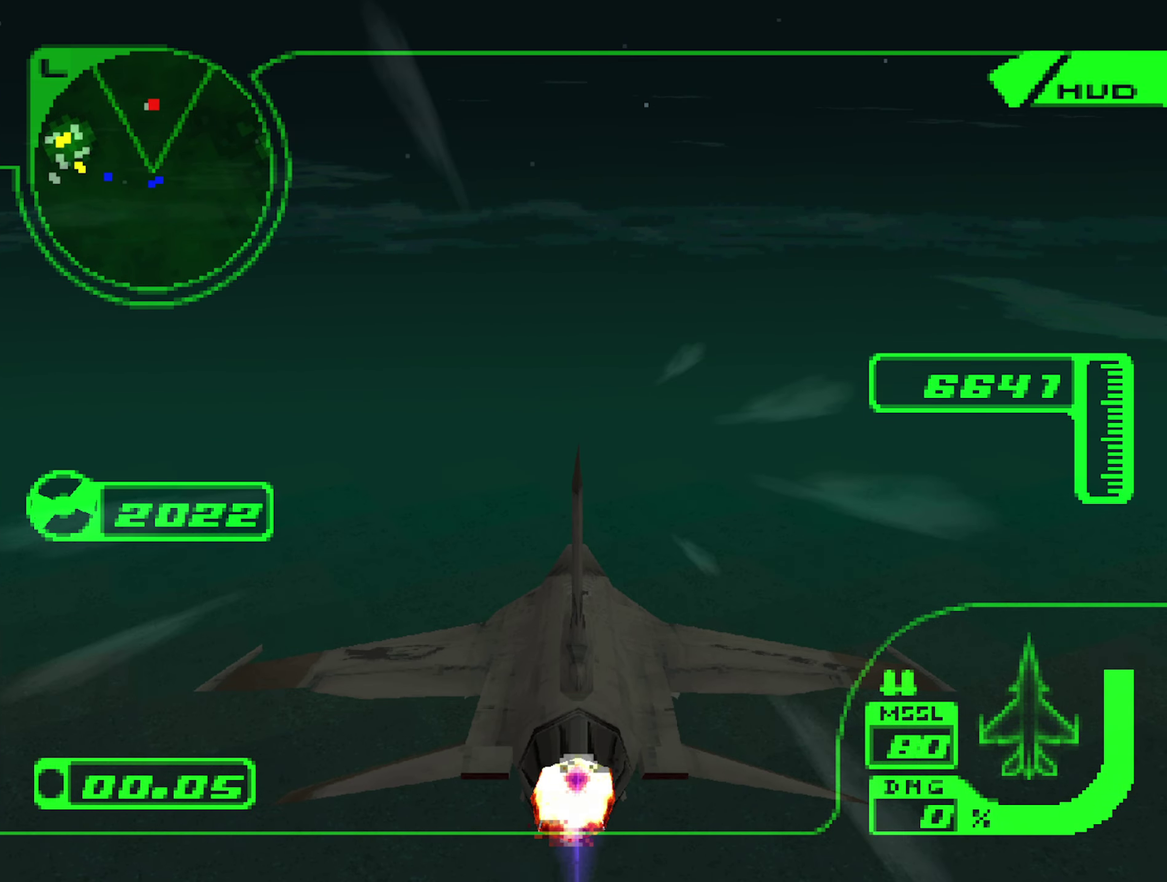
{"buttons": ["R2"], "left_stick": "center", "right_stick": "center", "events": [[133, "left_stick", "up"], [200, "left_stick", "up-right"], [250, "left_stick", "center"], [366, "left_stick", "up"], [450, "left_stick", "center"]]}
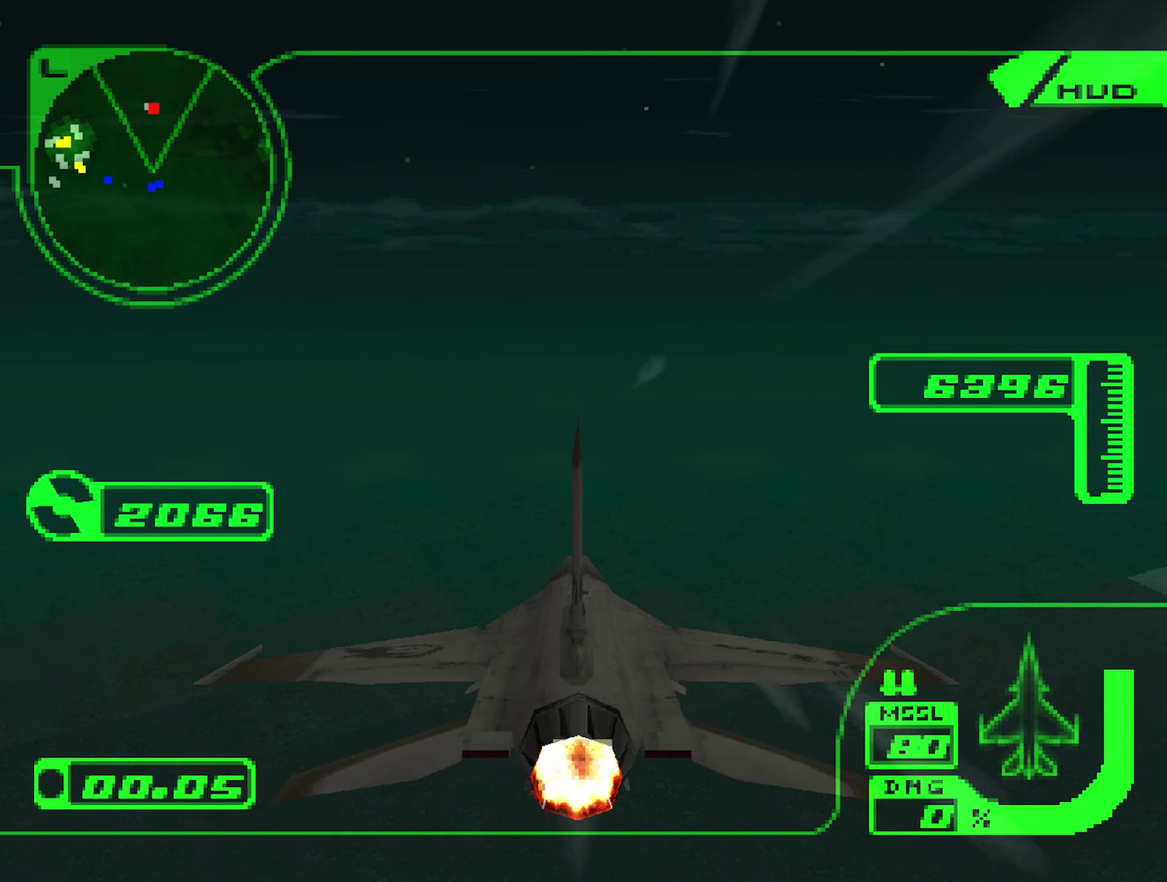
{"buttons": ["R2"], "left_stick": "up-right", "right_stick": "center", "events": [[100, "left_stick", "up"], [150, "left_stick", "up-right"], [200, "left_stick", "center"], [266, "left_stick", "up-right"], [433, "left_stick", "center"], [500, "left_stick", "up-right"]]}
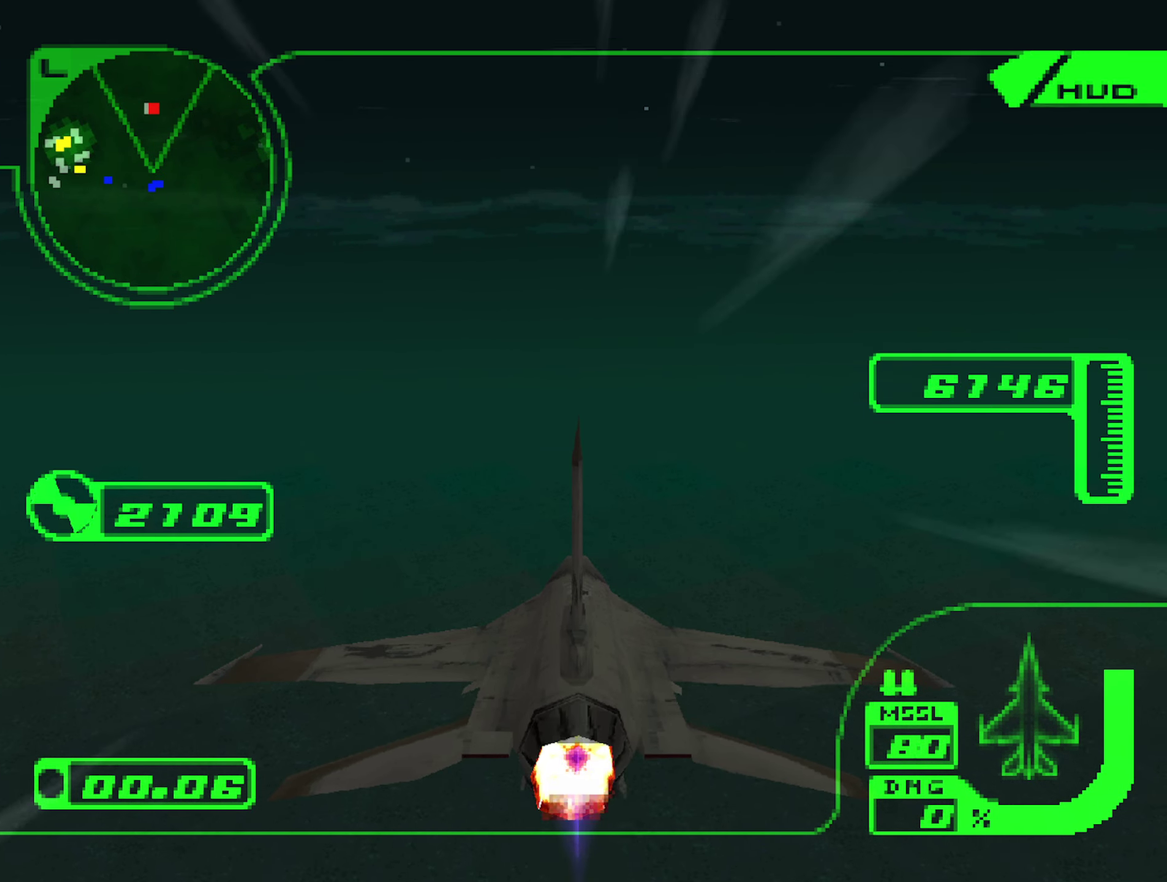
{"buttons": ["R2"], "left_stick": "up", "right_stick": "center"}
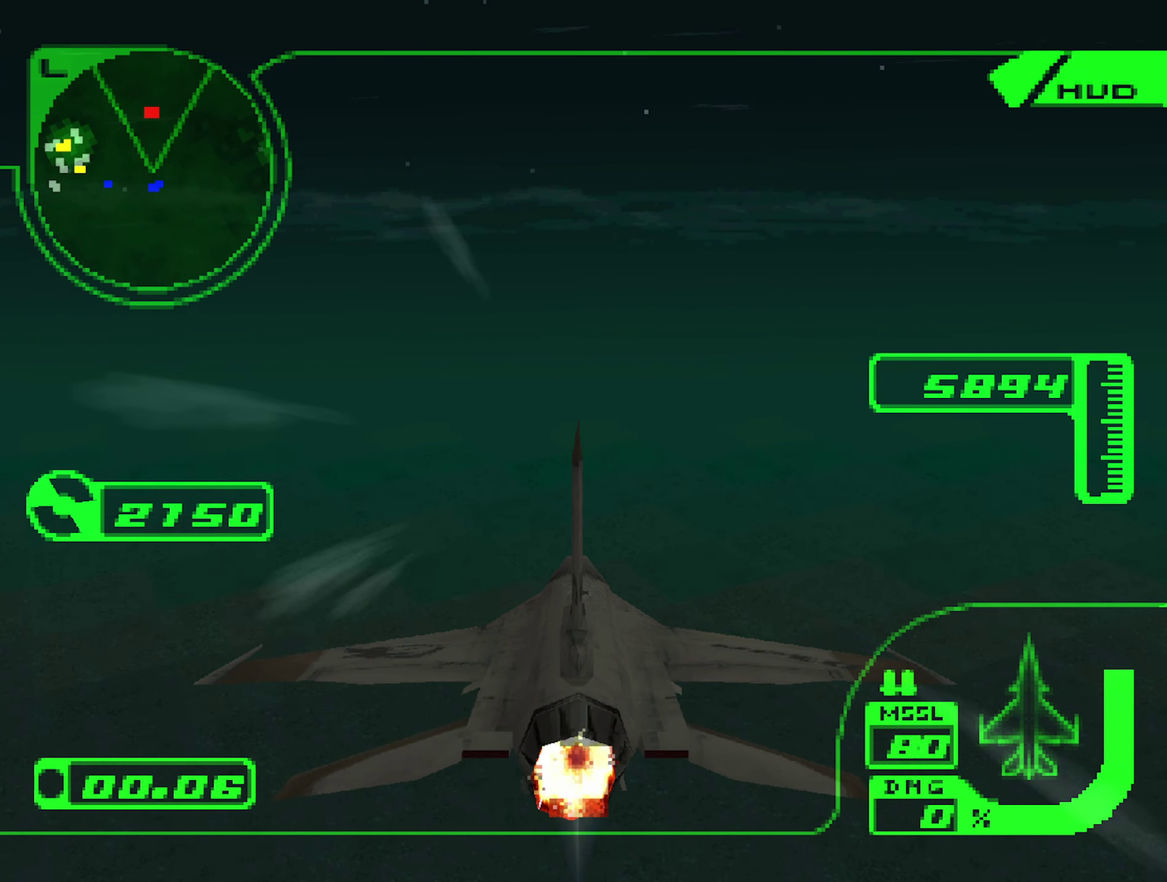
{"buttons": ["R2"], "left_stick": "up-right", "right_stick": "center"}
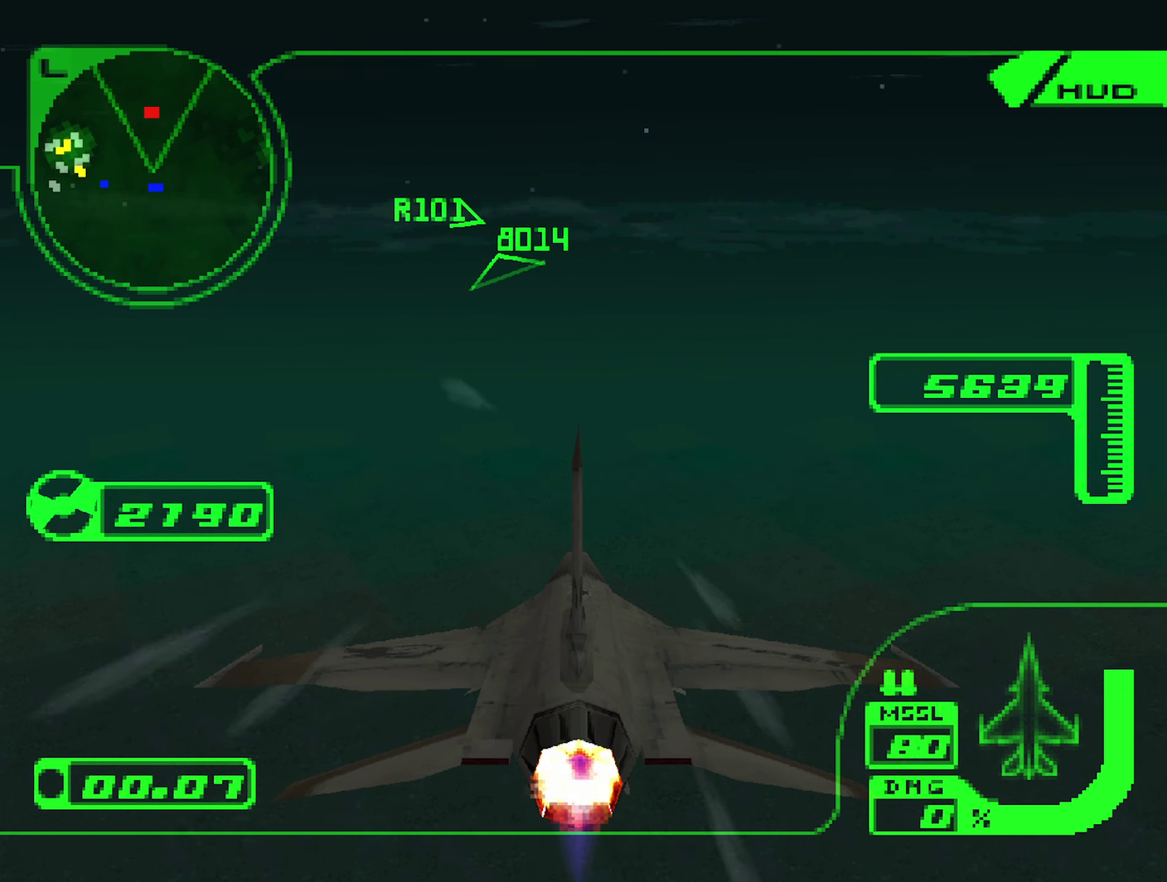
{"buttons": ["R2"], "left_stick": "center", "right_stick": "center", "events": [[16, "left_stick", "up"], [100, "L1", "down"], [200, "L1", "up"], [216, "left_stick", "center"]]}
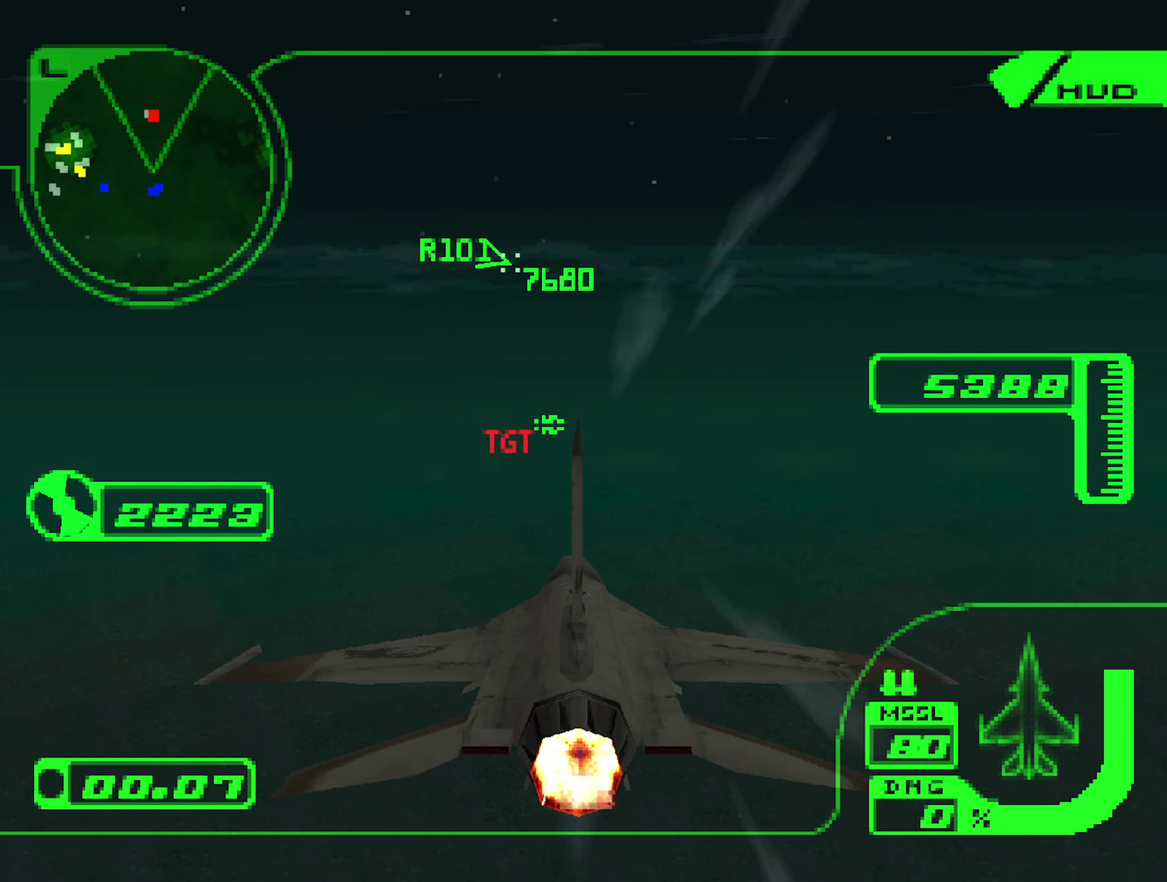
{"buttons": ["L1", "R2"], "left_stick": "up", "right_stick": "center", "events": [[116, "left_stick", "up"], [250, "L1", "down"]]}
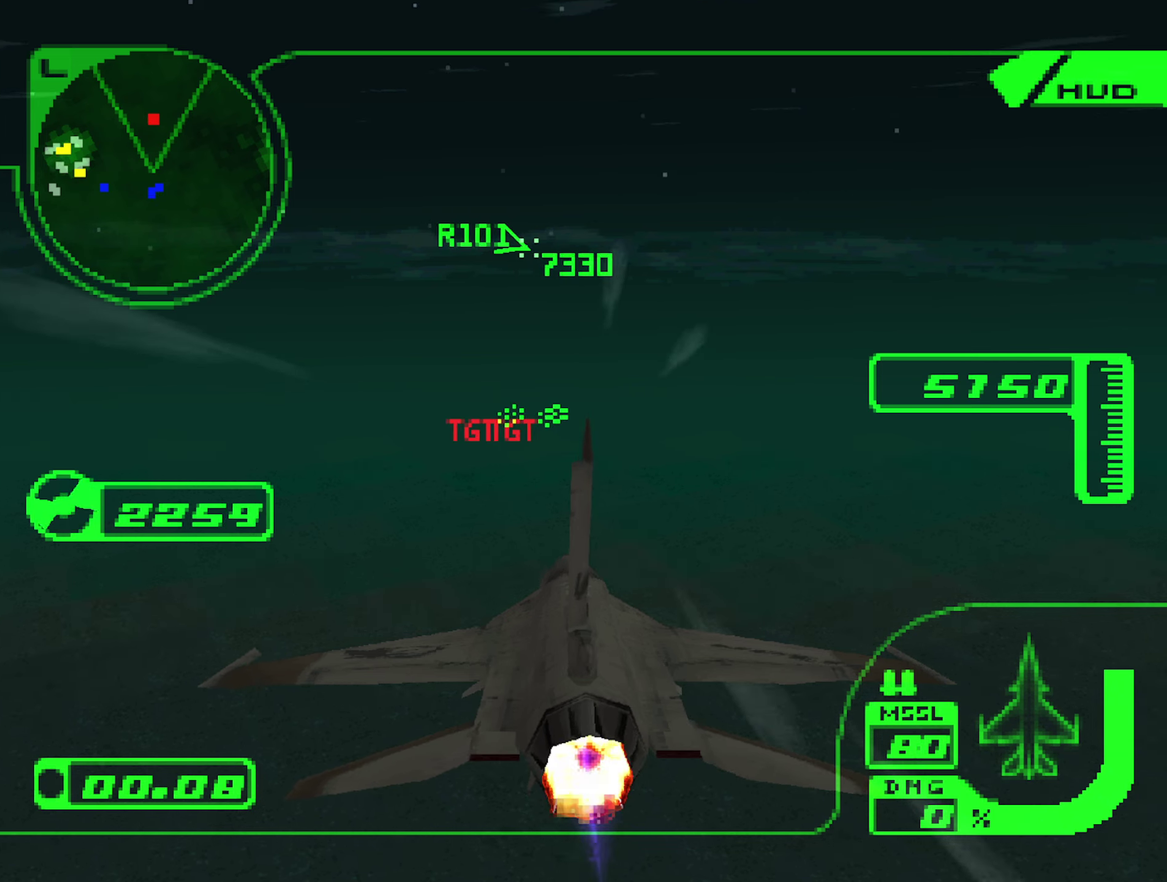
{"buttons": ["Y", "R2"], "left_stick": "center", "right_stick": "center", "events": [[50, "Y", "down"], [100, "L1", "up"], [133, "Y", "up"], [133, "left_stick", "center"], [283, "L1", "down"], [283, "Y", "down"], [317, "left_stick", "up"], [367, "Y", "up"], [367, "left_stick", "center"], [383, "L1", "up"], [483, "Y", "down"]]}
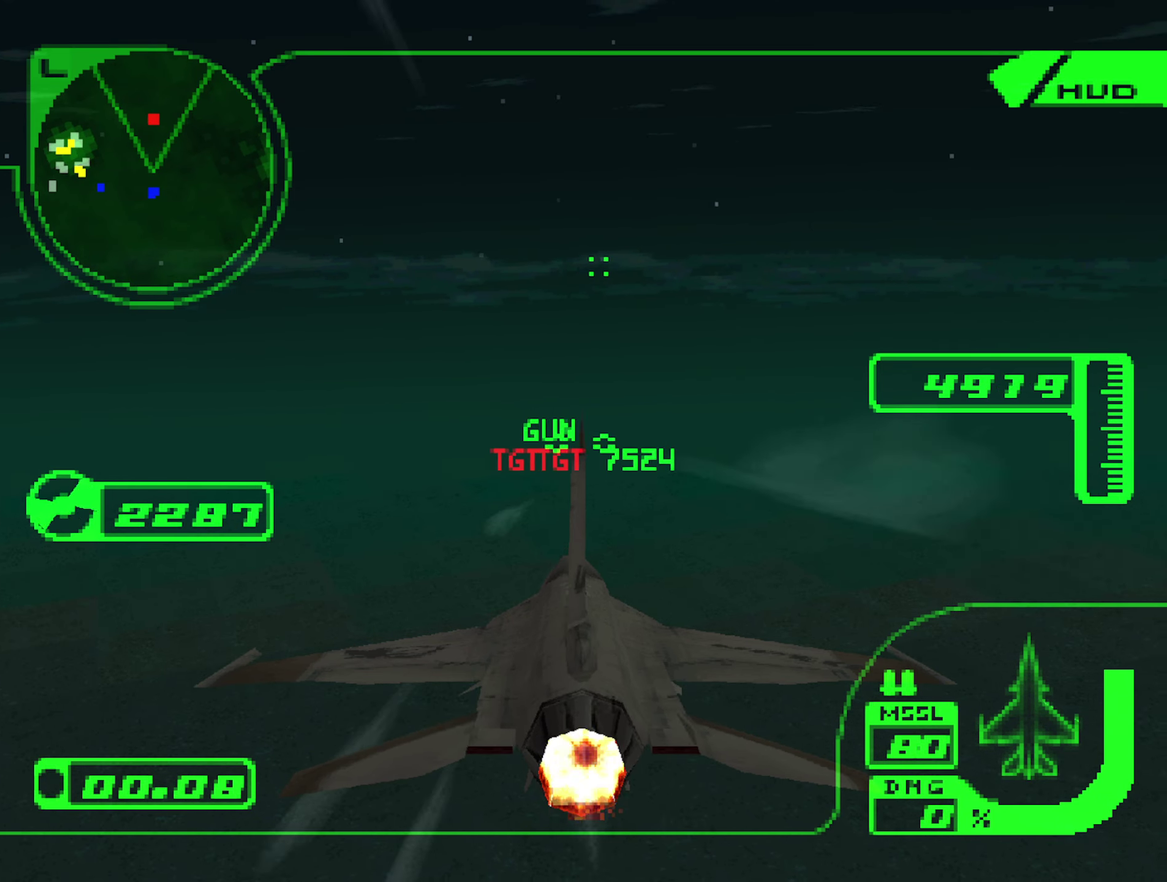
{"buttons": ["R2"], "left_stick": "center", "right_stick": "center", "events": [[83, "Y", "up"], [350, "R1", "down"], [500, "R1", "up"]]}
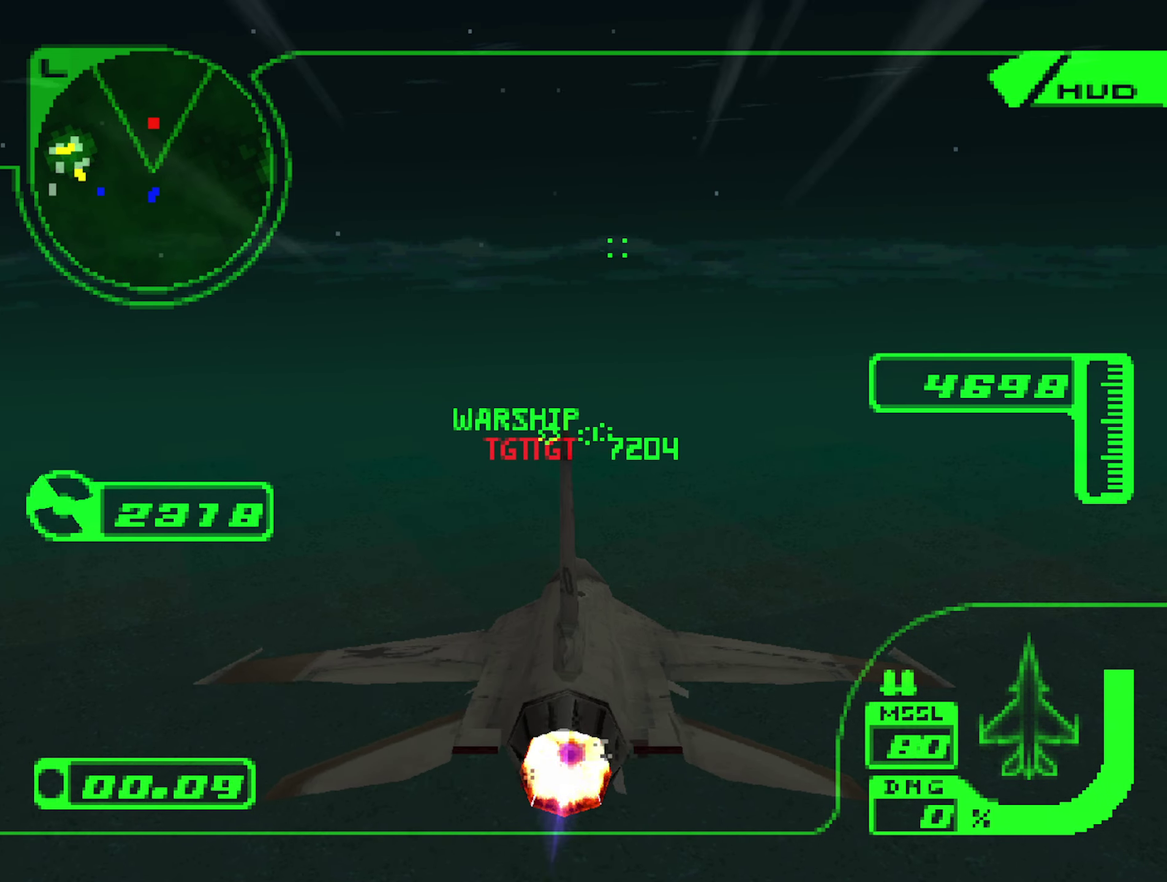
{"buttons": ["L2"], "left_stick": "center", "right_stick": "center", "events": [[17, "R2", "up"], [33, "L2", "down"]]}
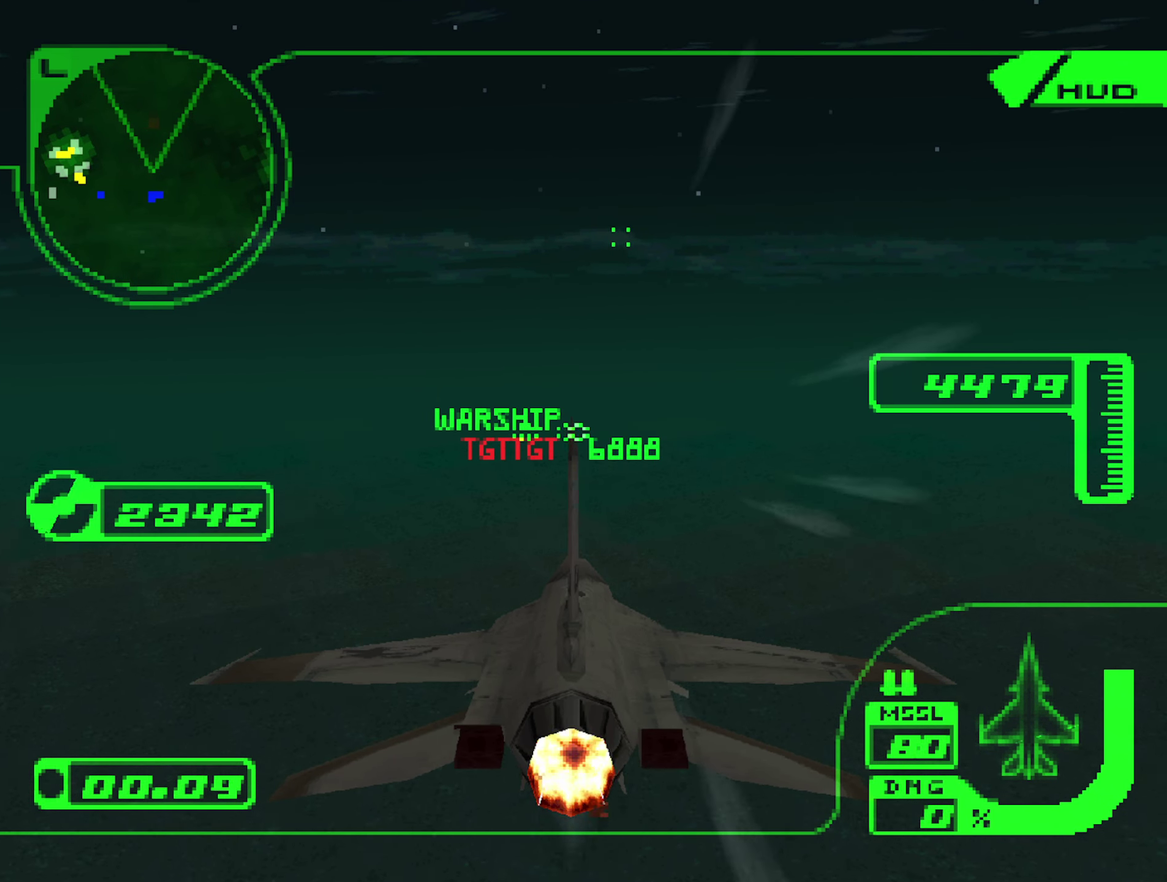
{"buttons": ["L2"], "left_stick": "center", "right_stick": "center", "events": []}
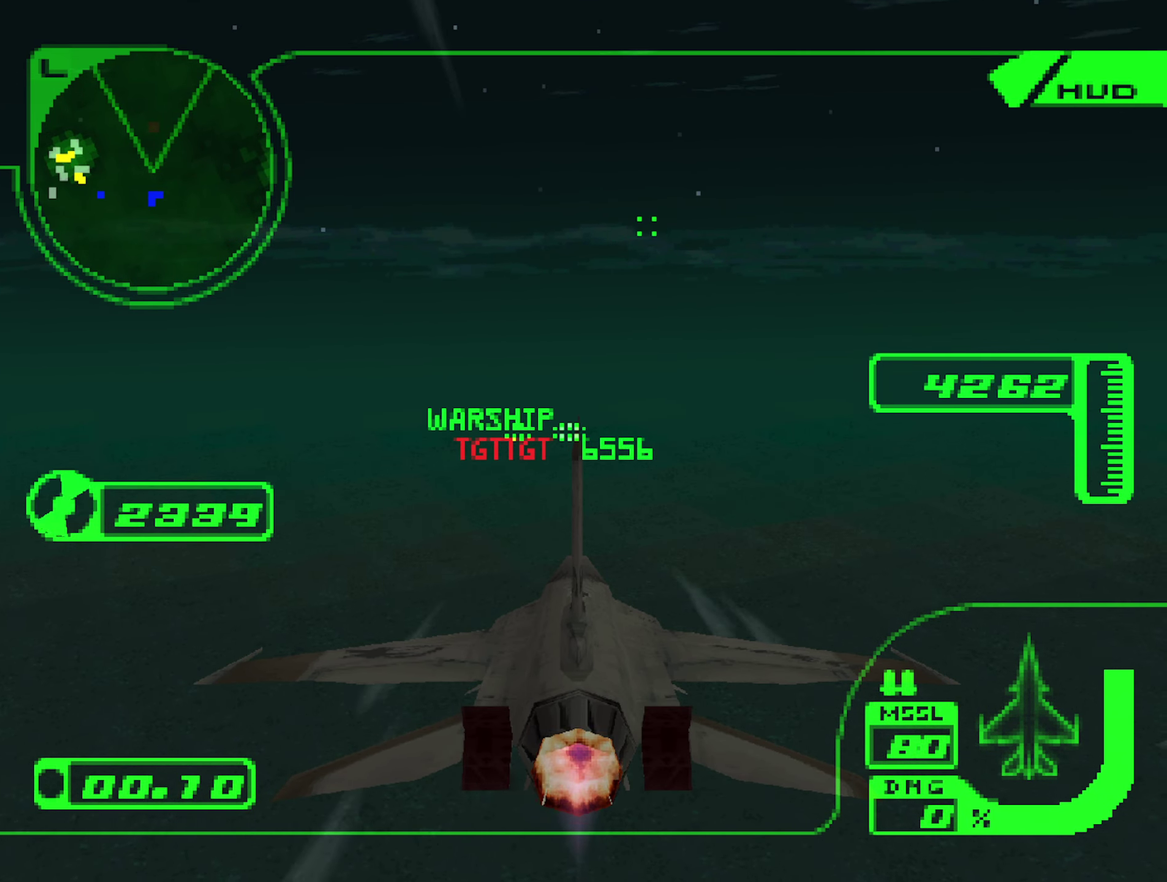
{"buttons": ["L1", "L2"], "left_stick": "center", "right_stick": "center", "events": [[450, "L1", "down"]]}
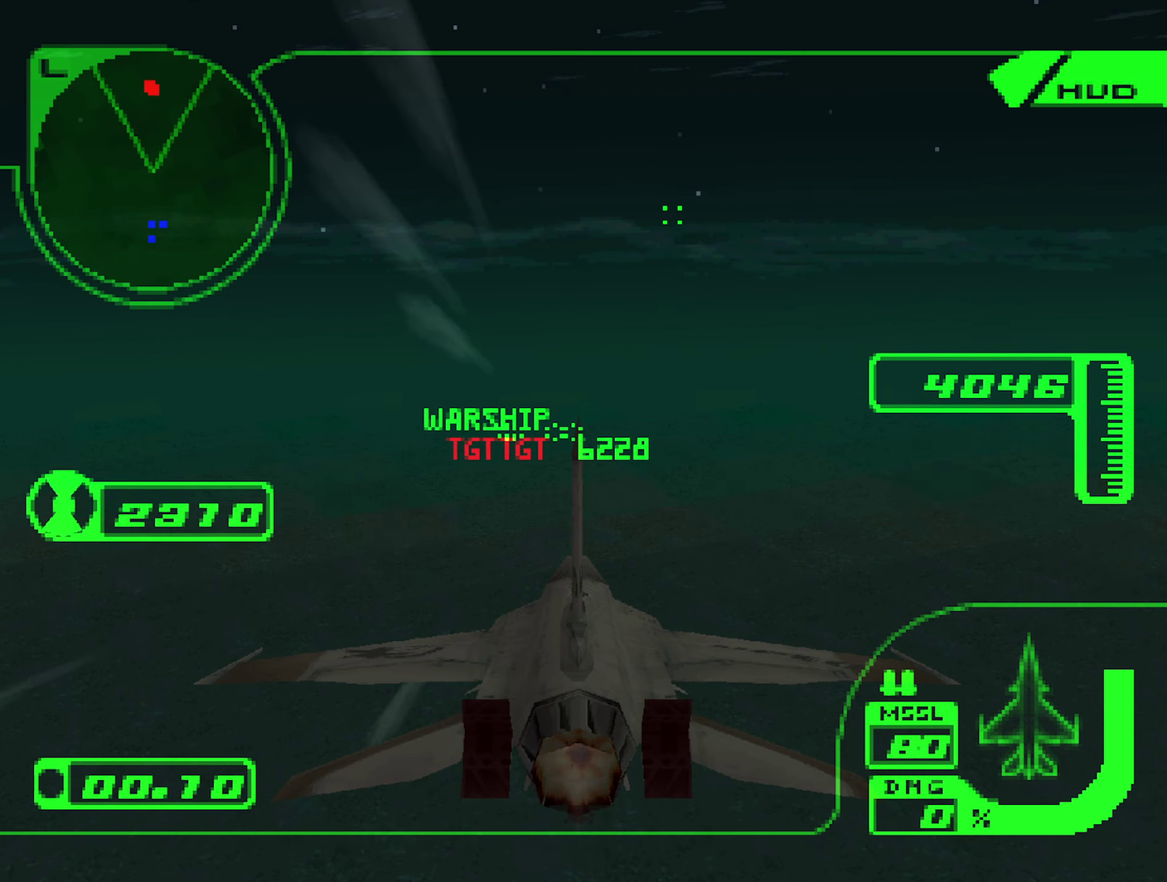
{"buttons": ["L2"], "left_stick": "center", "right_stick": "center", "events": [[117, "L1", "up"]]}
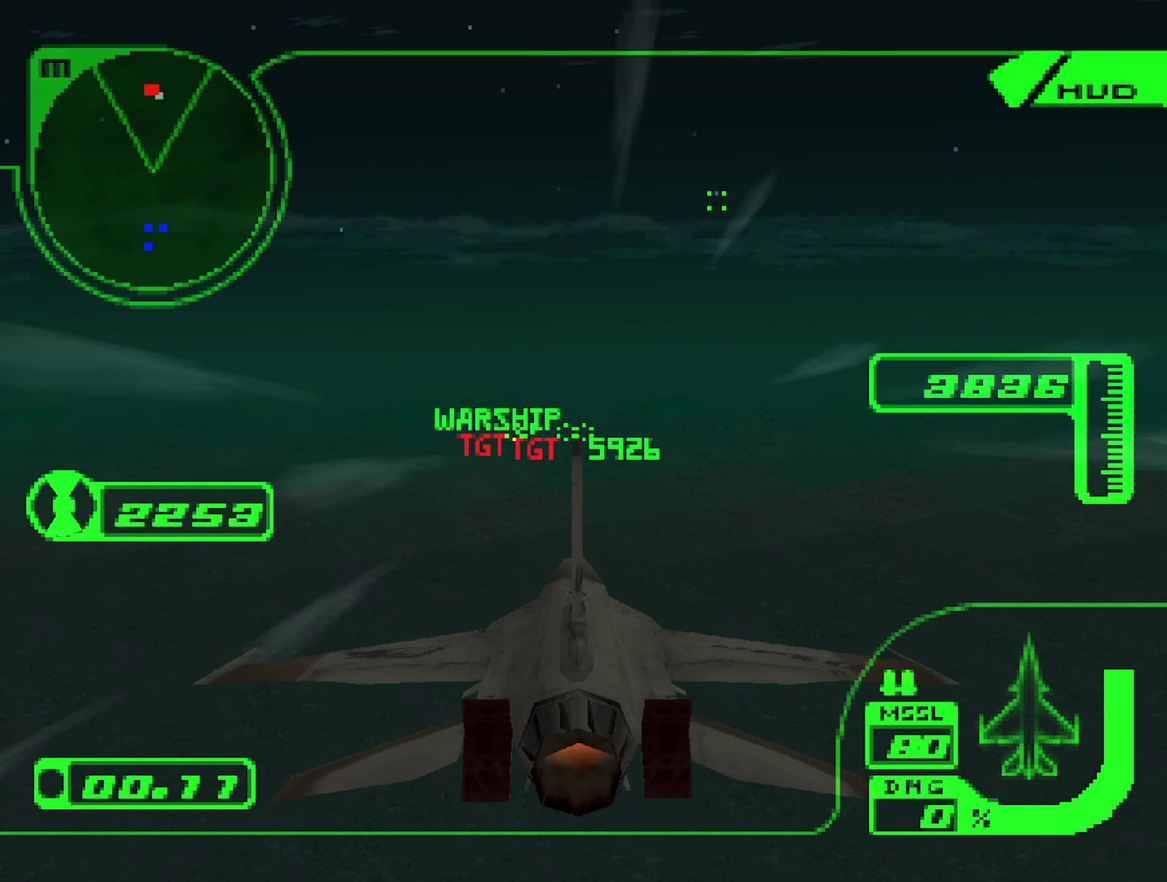
{"buttons": ["L2"], "left_stick": "center", "right_stick": "center", "events": [[133, "L1", "down"], [183, "left_stick", "up"], [283, "left_stick", "center"], [300, "L1", "up"]]}
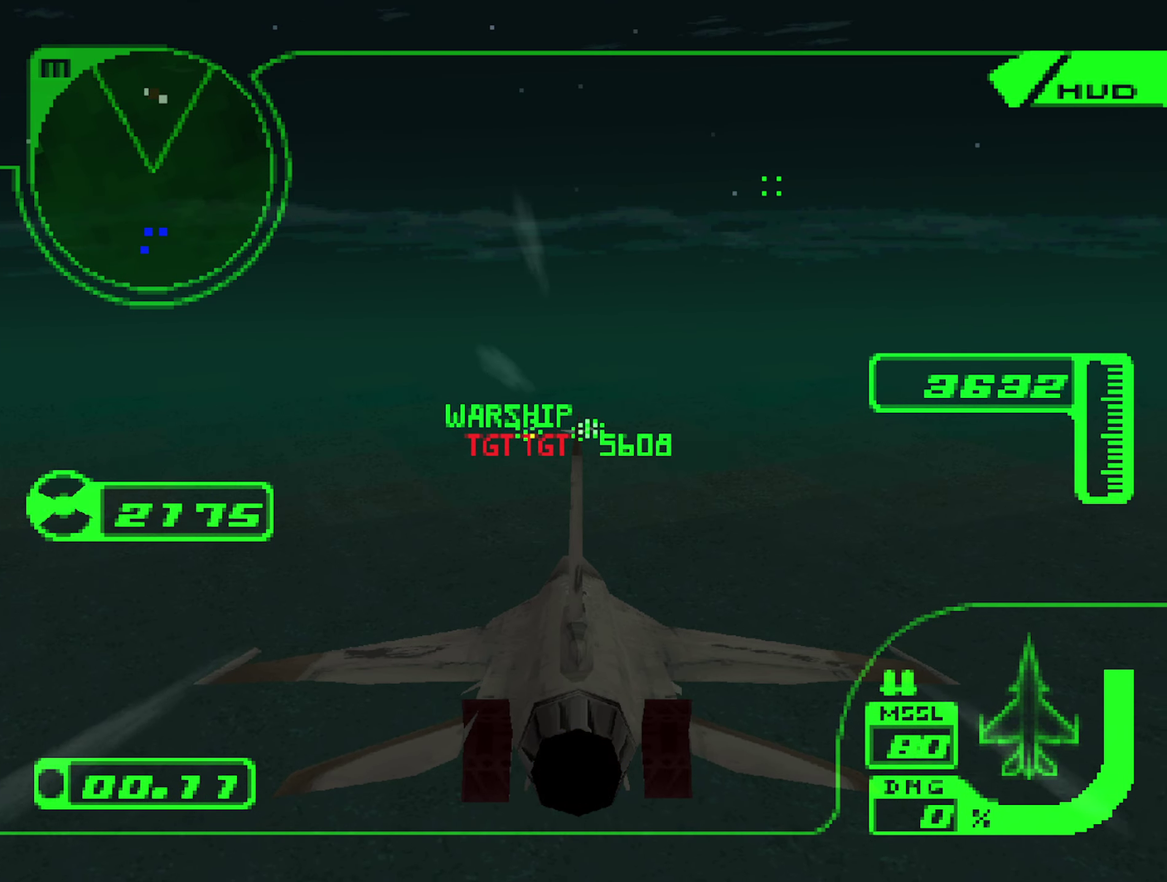
{"buttons": ["L1", "L2"], "left_stick": "up", "right_stick": "center", "events": [[83, "left_stick", "up"], [200, "left_stick", "center"], [400, "left_stick", "up"], [500, "L1", "down"]]}
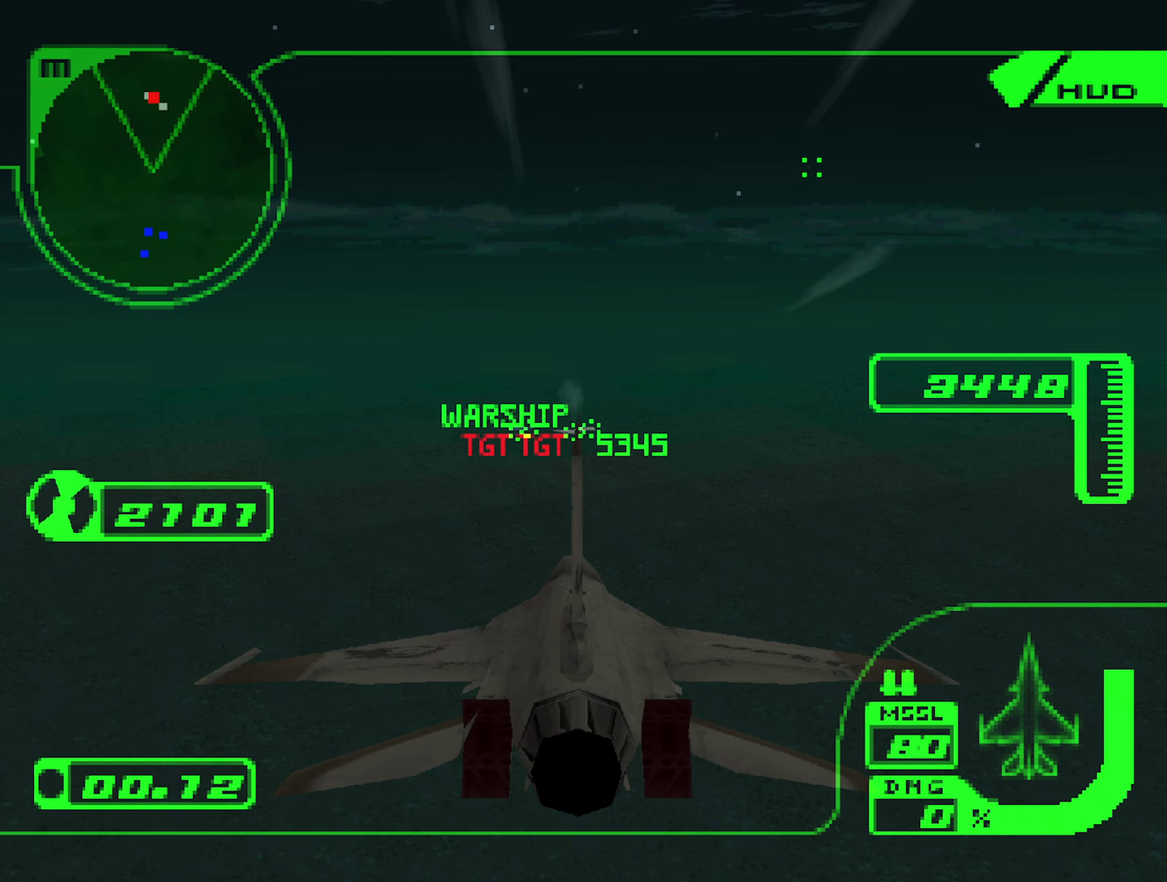
{"buttons": ["L2"], "left_stick": "center", "right_stick": "center", "events": [[83, "left_stick", "center"], [117, "L1", "up"]]}
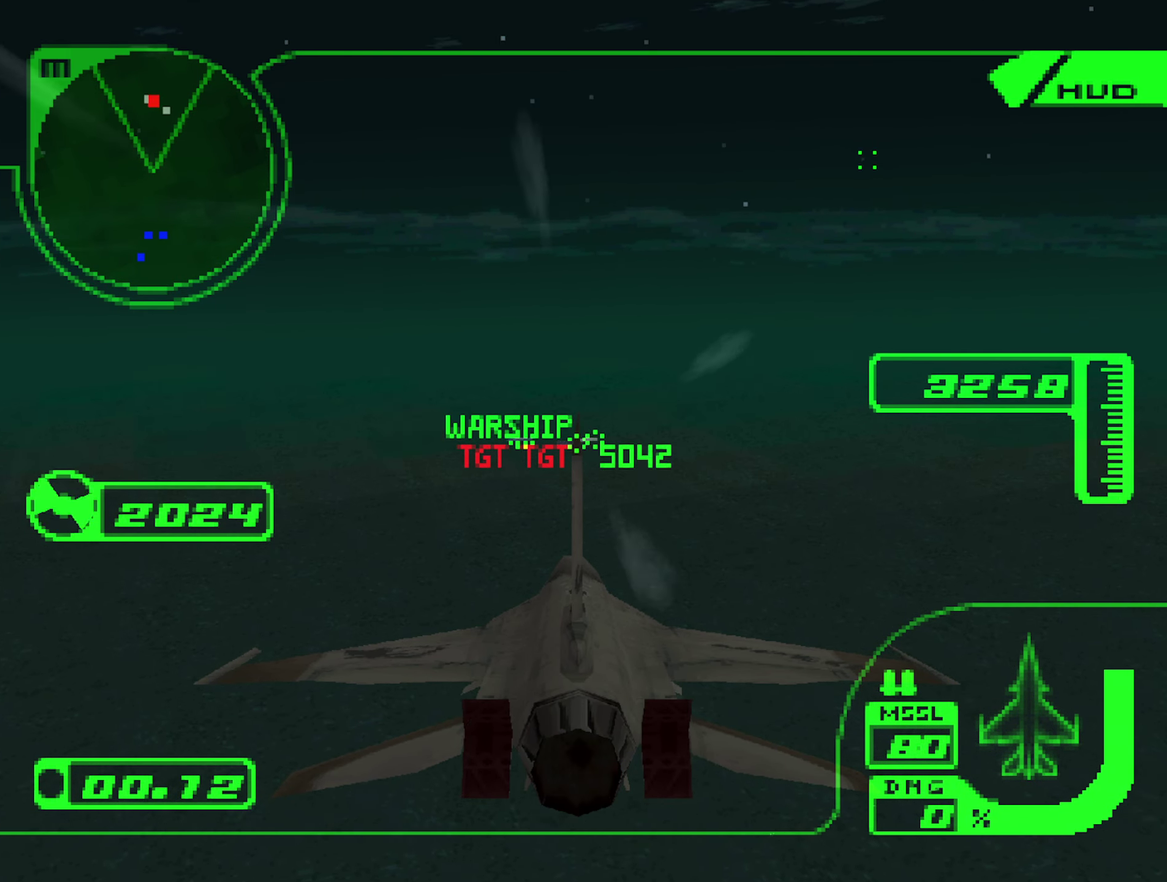
{"buttons": ["L2"], "left_stick": "center", "right_stick": "center", "events": []}
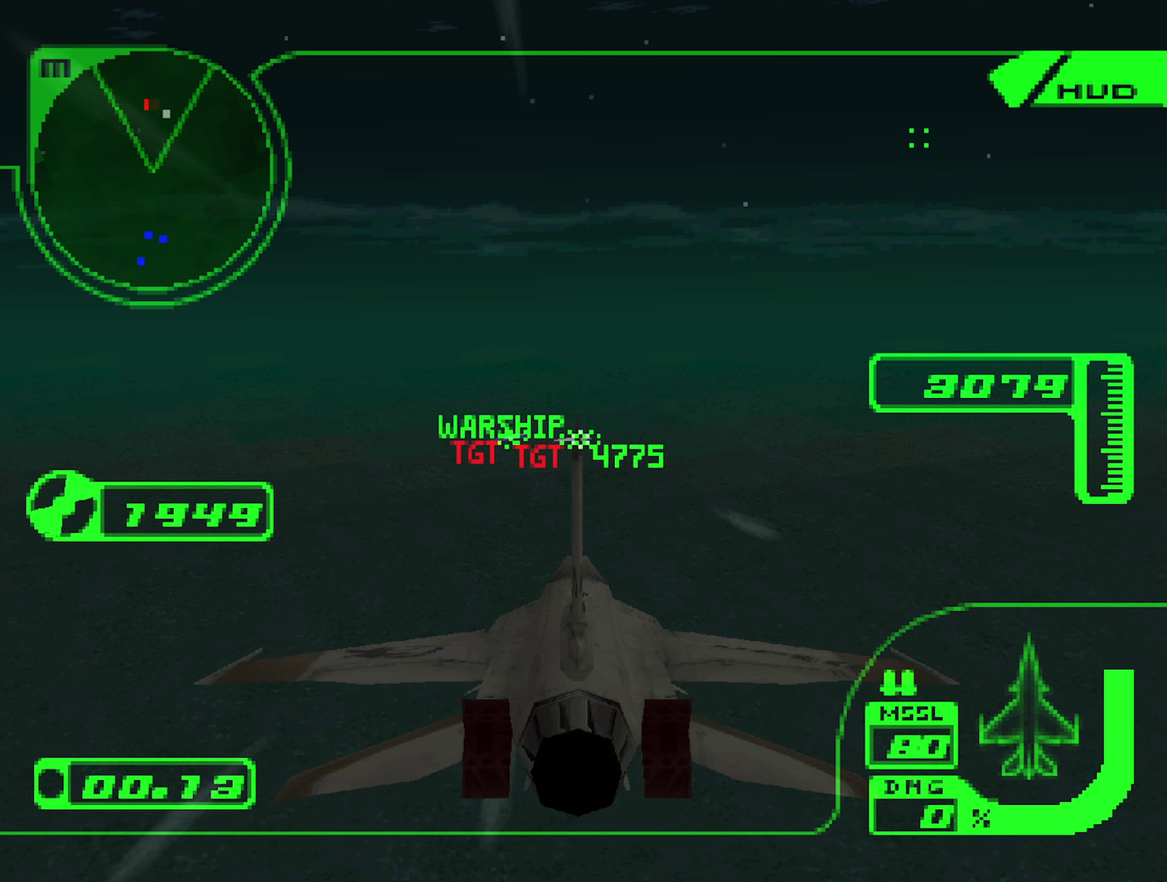
{"buttons": ["L2"], "left_stick": "center", "right_stick": "center", "events": [[334, "L1", "down"], [484, "L1", "up"]]}
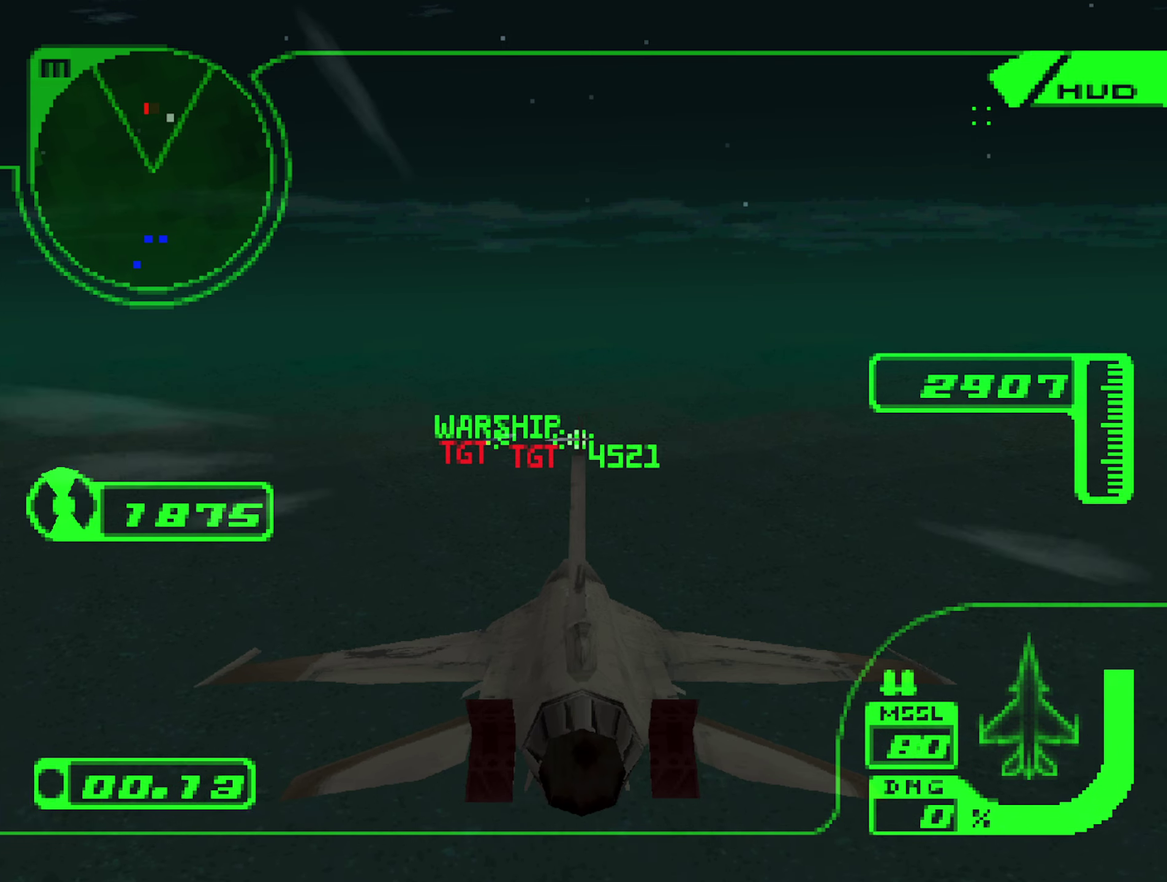
{"buttons": [], "left_stick": "center", "right_stick": "center", "events": [[367, "L2", "up"]]}
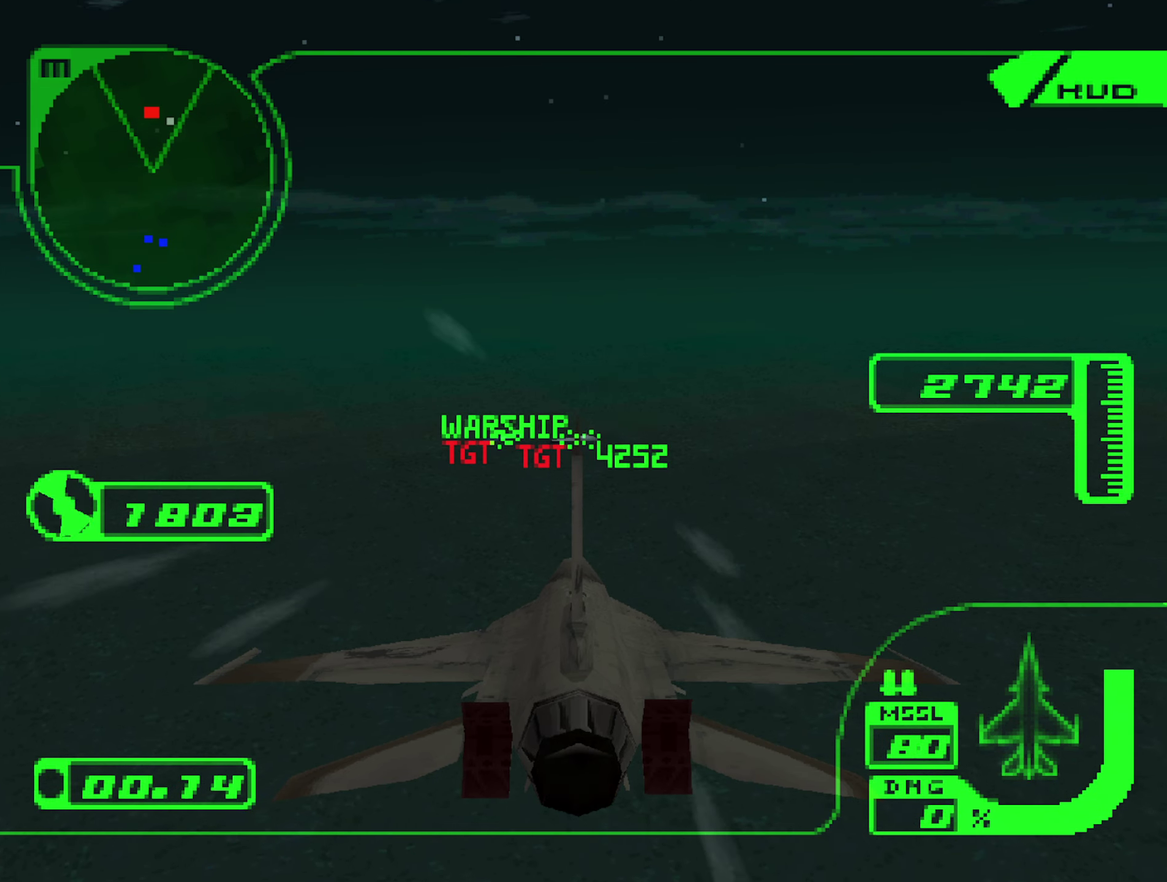
{"buttons": ["L2"], "left_stick": "center", "right_stick": "center", "events": [[467, "L2", "down"]]}
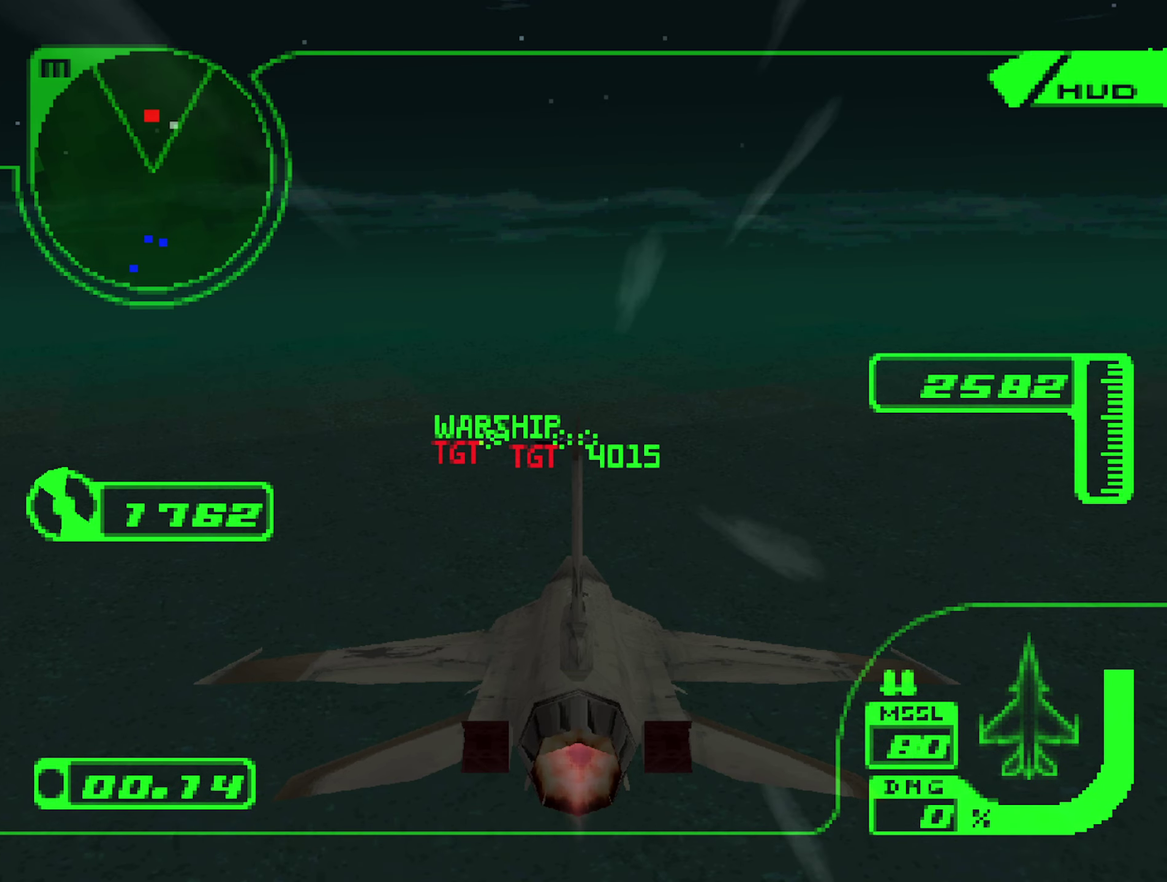
{"buttons": ["L1", "L2"], "left_stick": "center", "right_stick": "center", "events": [[400, "L1", "down"]]}
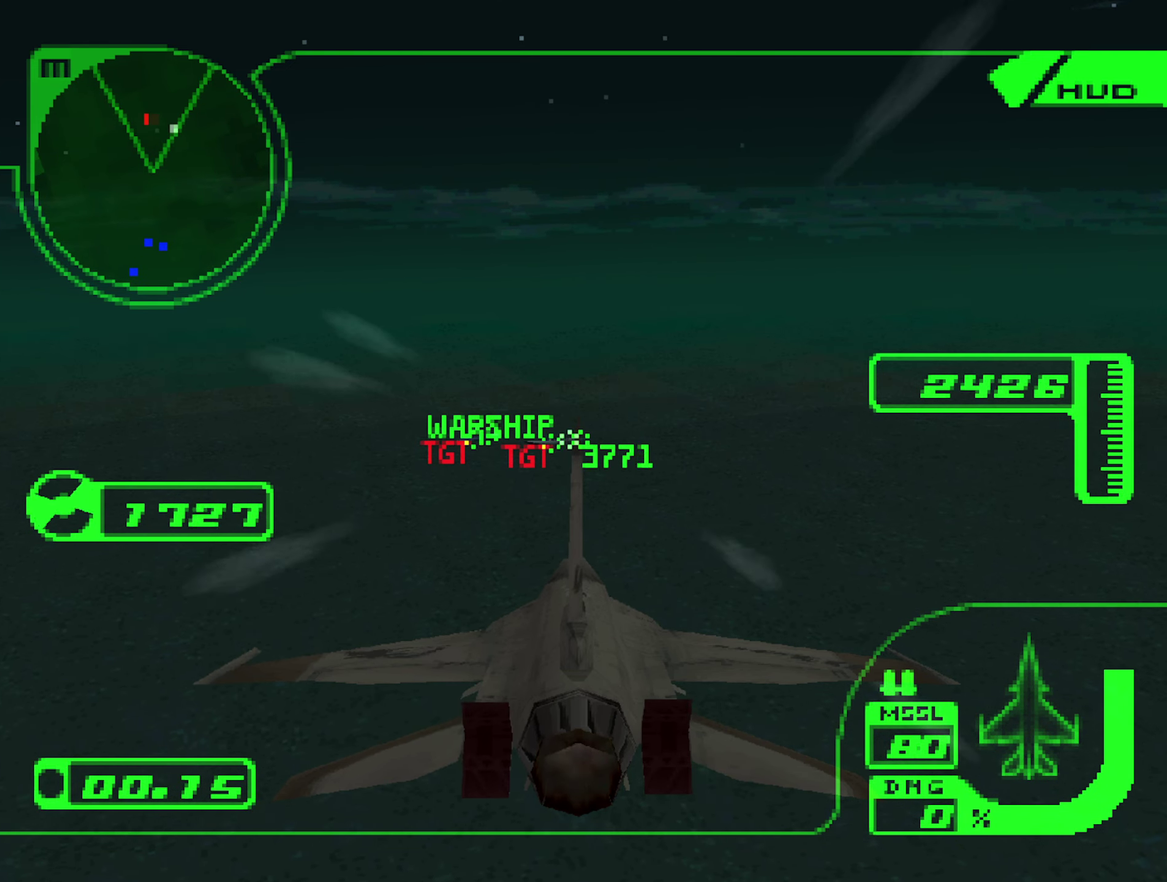
{"buttons": ["L2"], "left_stick": "center", "right_stick": "center", "events": [[67, "L1", "up"]]}
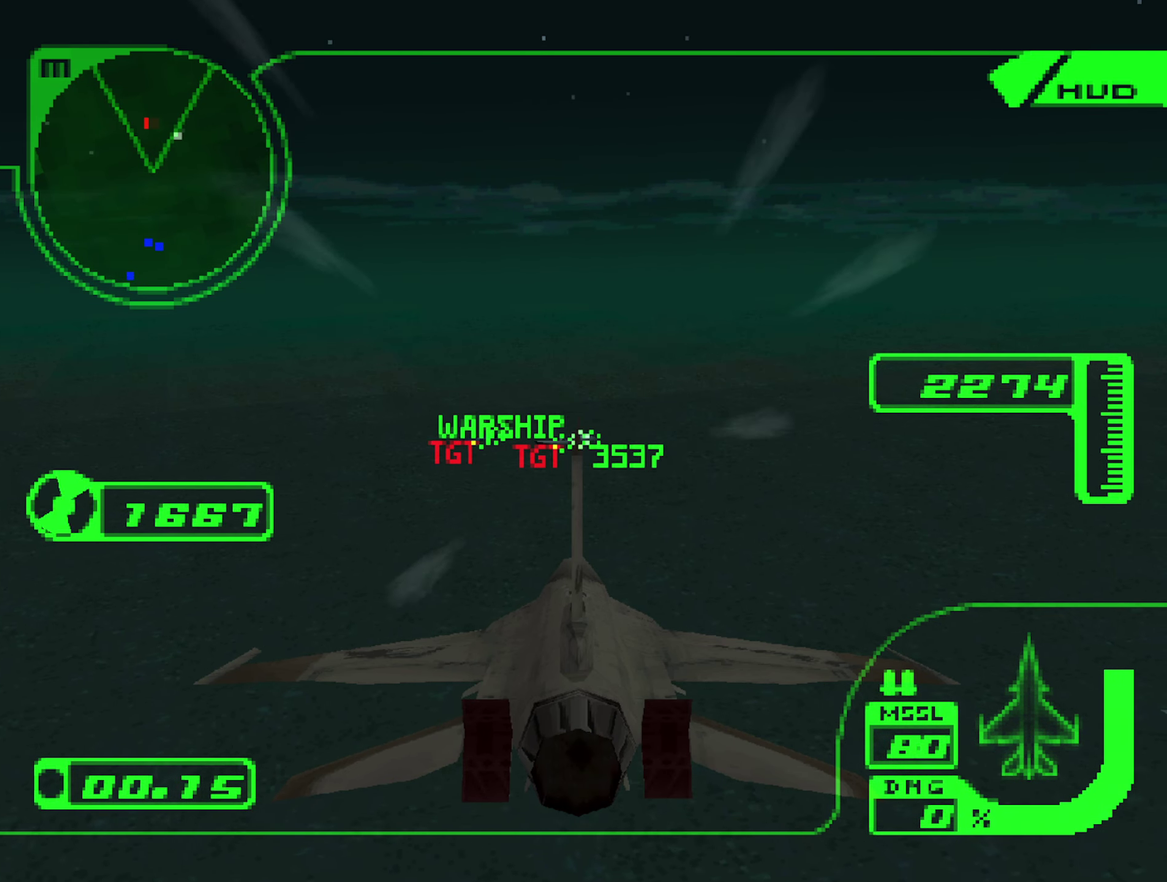
{"buttons": ["L2"], "left_stick": "center", "right_stick": "center", "events": [[184, "L1", "down"], [400, "L1", "up"]]}
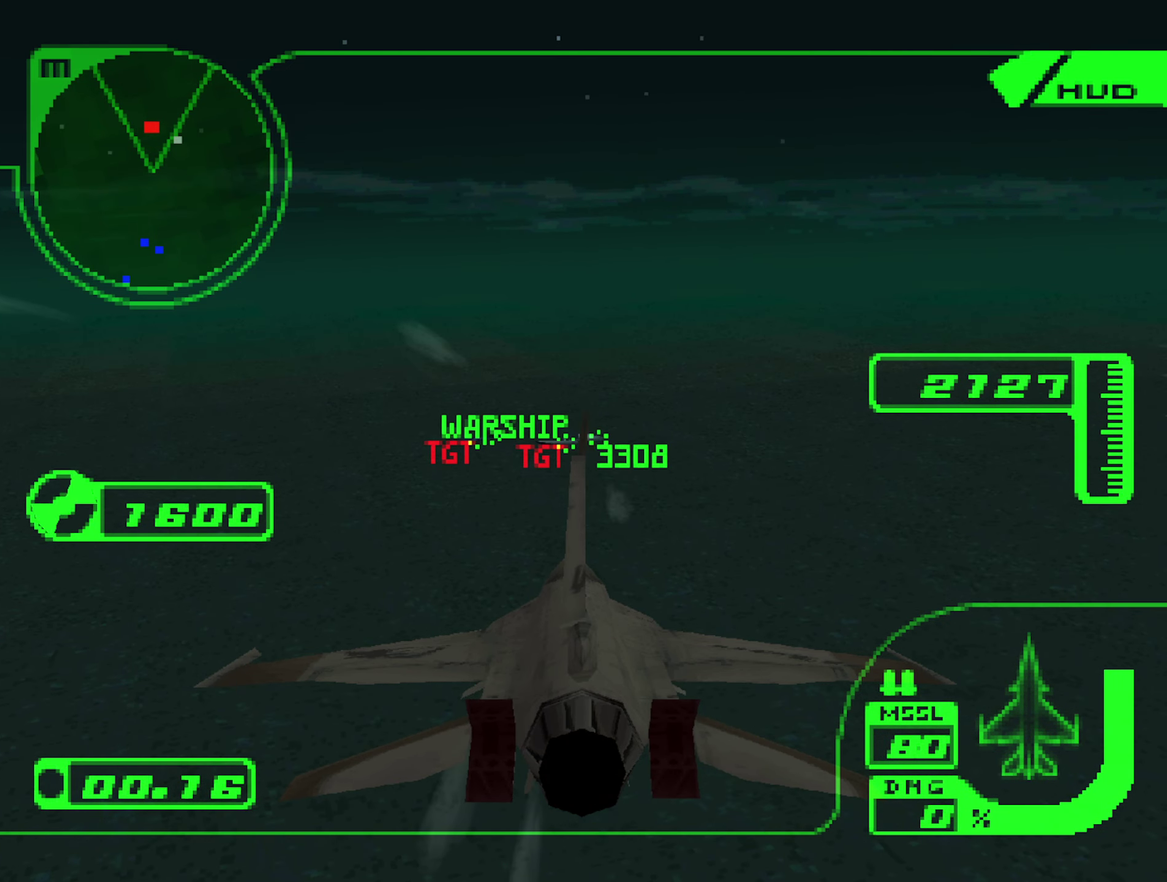
{"buttons": ["L2"], "left_stick": "center", "right_stick": "center", "events": [[134, "L1", "down"], [317, "L1", "up"]]}
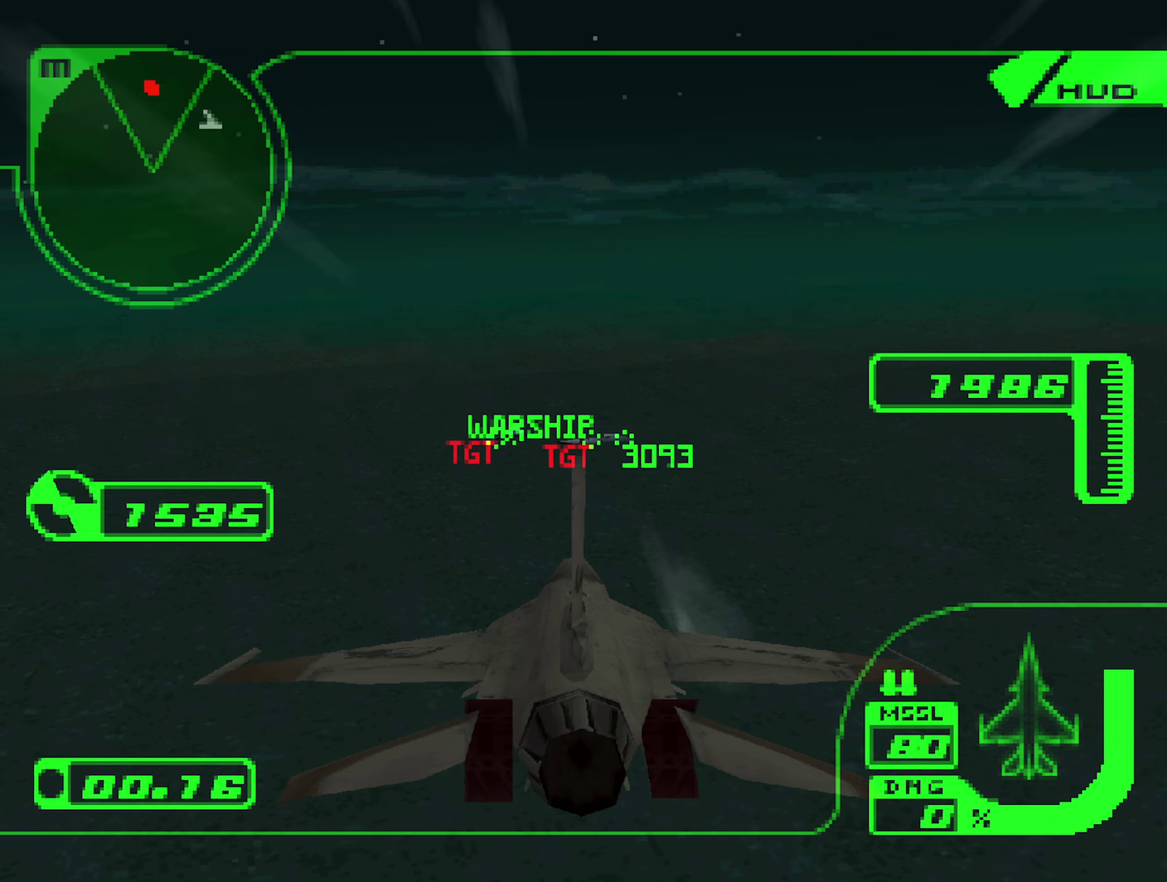
{"buttons": ["L2"], "left_stick": "center", "right_stick": "center", "events": [[67, "L1", "down"], [217, "L1", "up"], [250, "left_stick", "up"], [367, "left_stick", "center"]]}
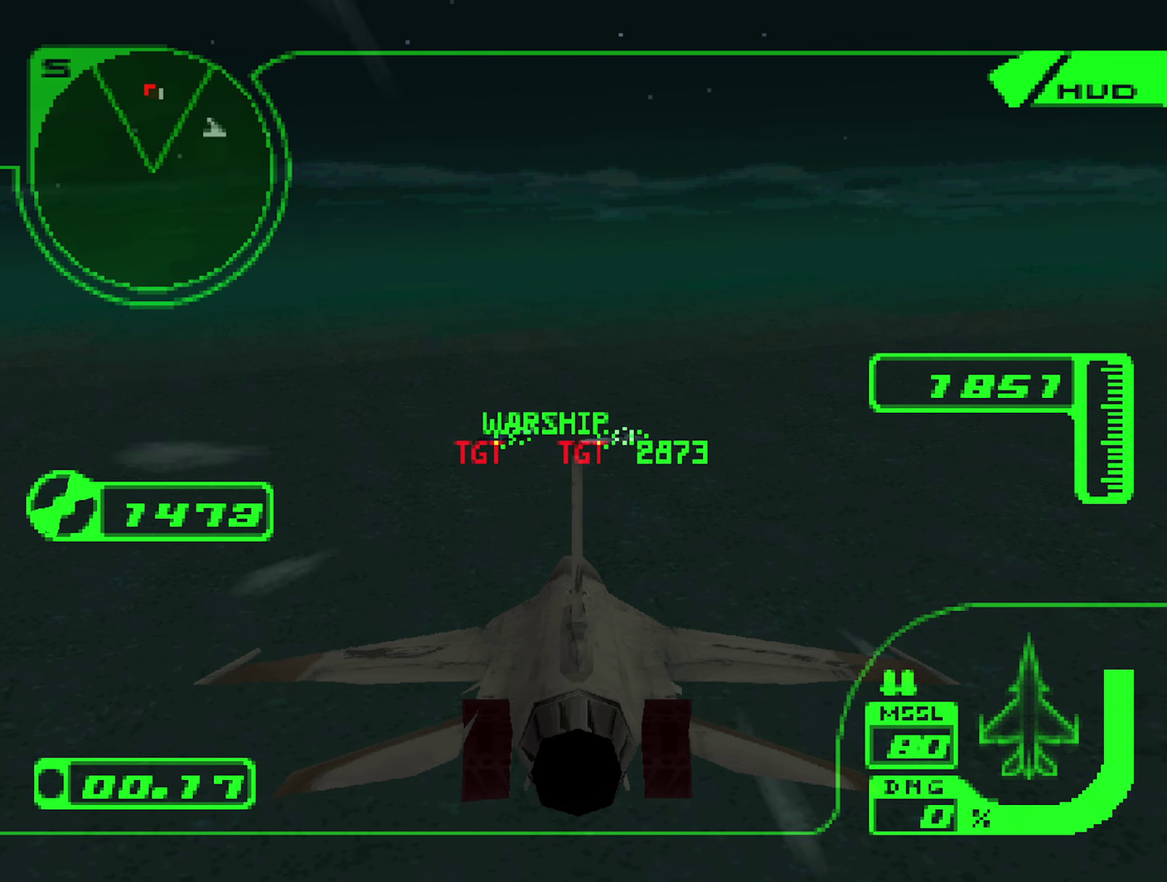
{"buttons": ["L2"], "left_stick": "center", "right_stick": "center", "events": [[34, "left_stick", "up"], [50, "L1", "down"], [184, "left_stick", "center"], [200, "L1", "up"], [400, "left_stick", "up"], [500, "left_stick", "center"]]}
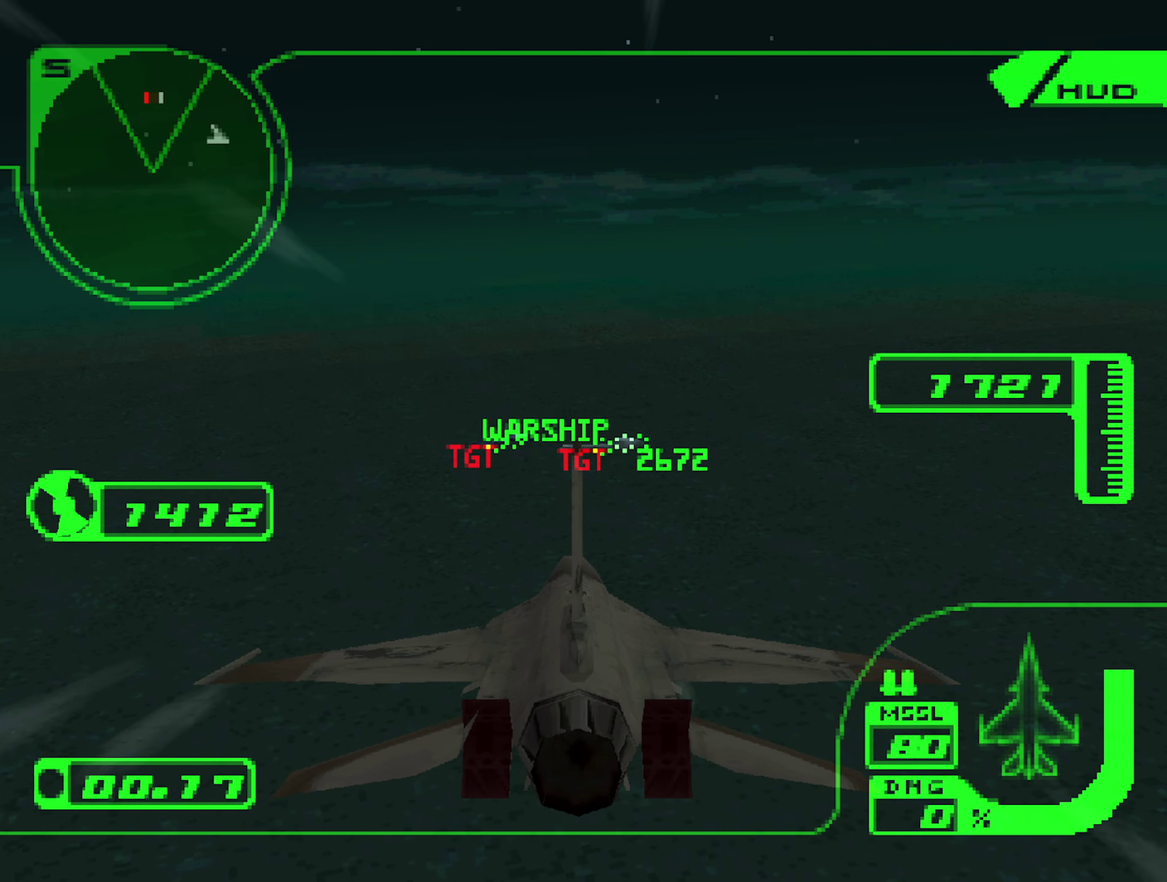
{"buttons": ["L2"], "left_stick": "center", "right_stick": "center", "events": [[150, "L1", "down"], [167, "left_stick", "up"], [300, "L1", "up"], [300, "left_stick", "center"]]}